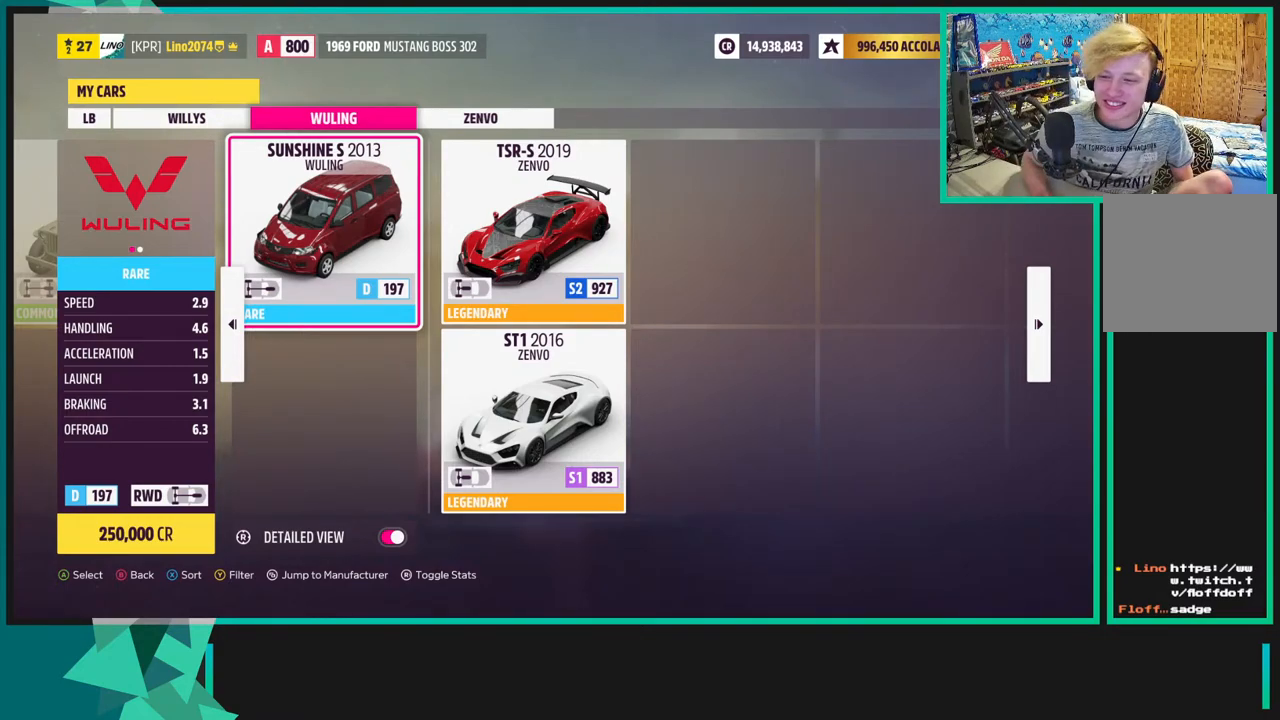
Gameplay with a controller (Xbox layout); each line is a JSON object with the inputs held at the frame after it. "events" lists button and stick changes between this image and that frame as [ms after this image, input, new state], when the widget could be followed in between. Not read: L3.
{"buttons": [], "left_stick": "center", "right_stick": "center", "events": [[267, "DPAD_LEFT", "down"], [433, "DPAD_LEFT", "up"]]}
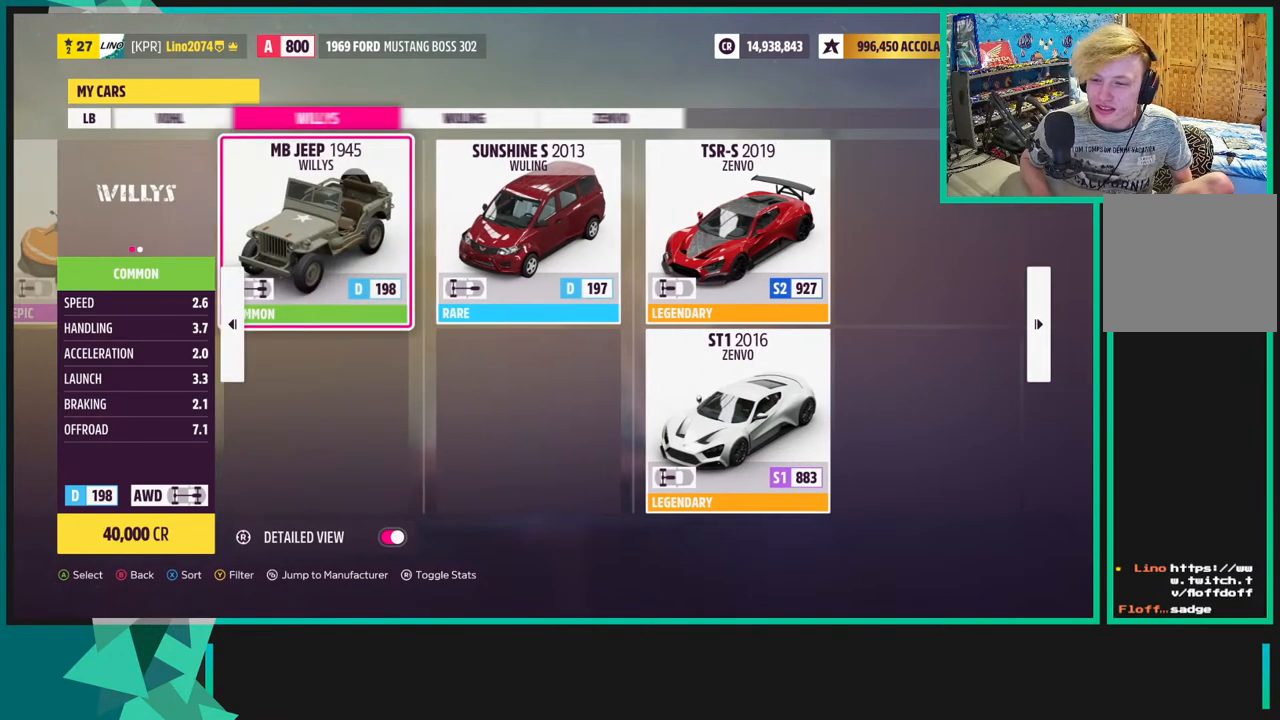
{"buttons": [], "left_stick": "center", "right_stick": "center", "events": []}
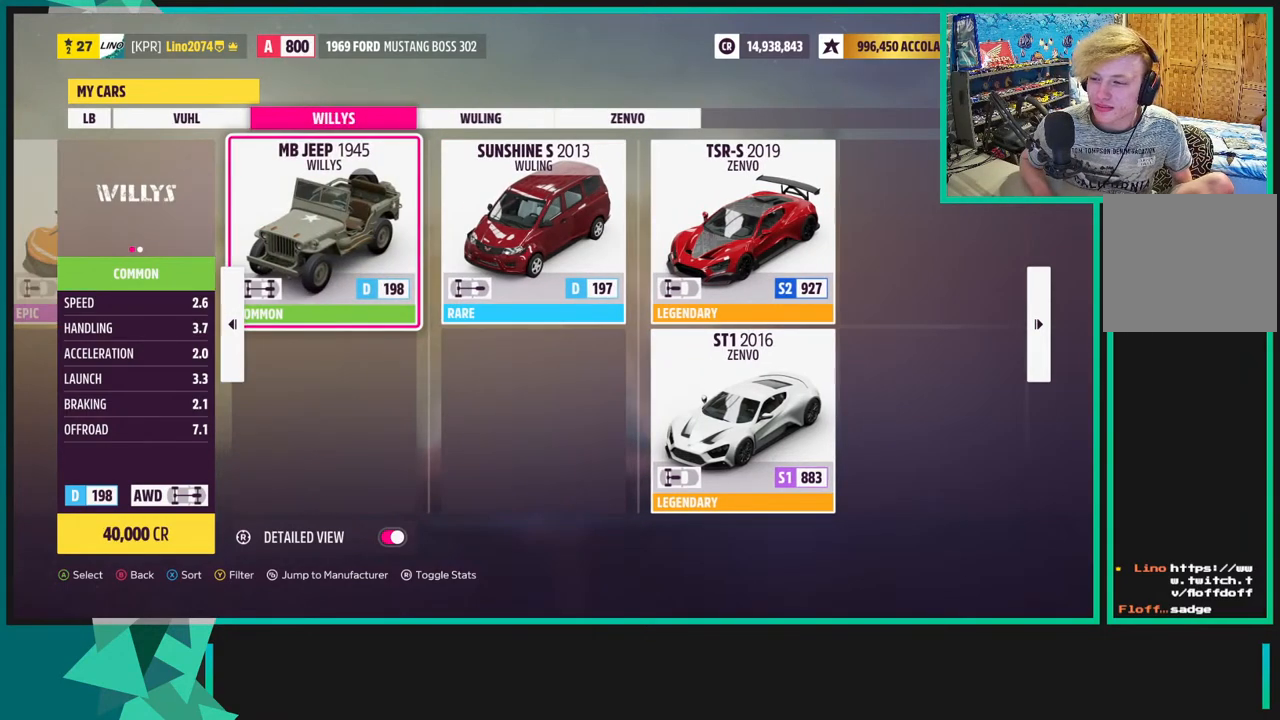
{"buttons": [], "left_stick": "center", "right_stick": "center", "events": [[183, "DPAD_LEFT", "down"], [317, "DPAD_LEFT", "up"]]}
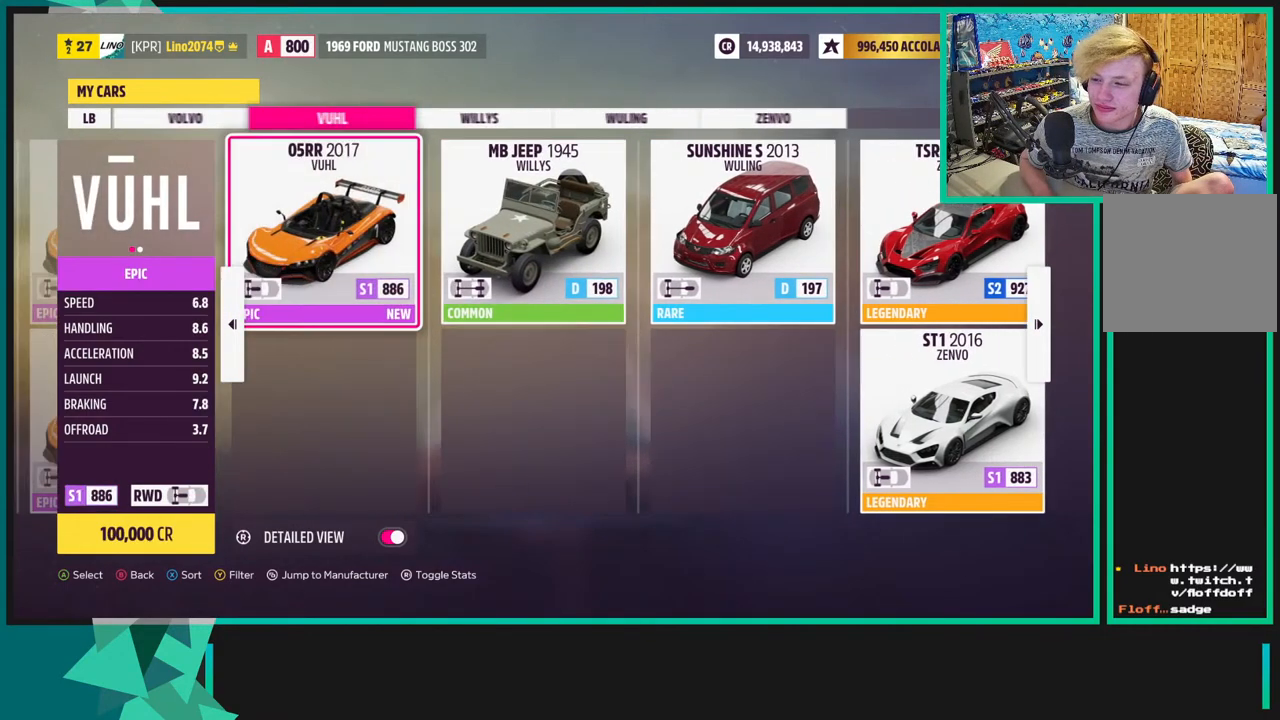
{"buttons": [], "left_stick": "center", "right_stick": "center", "events": []}
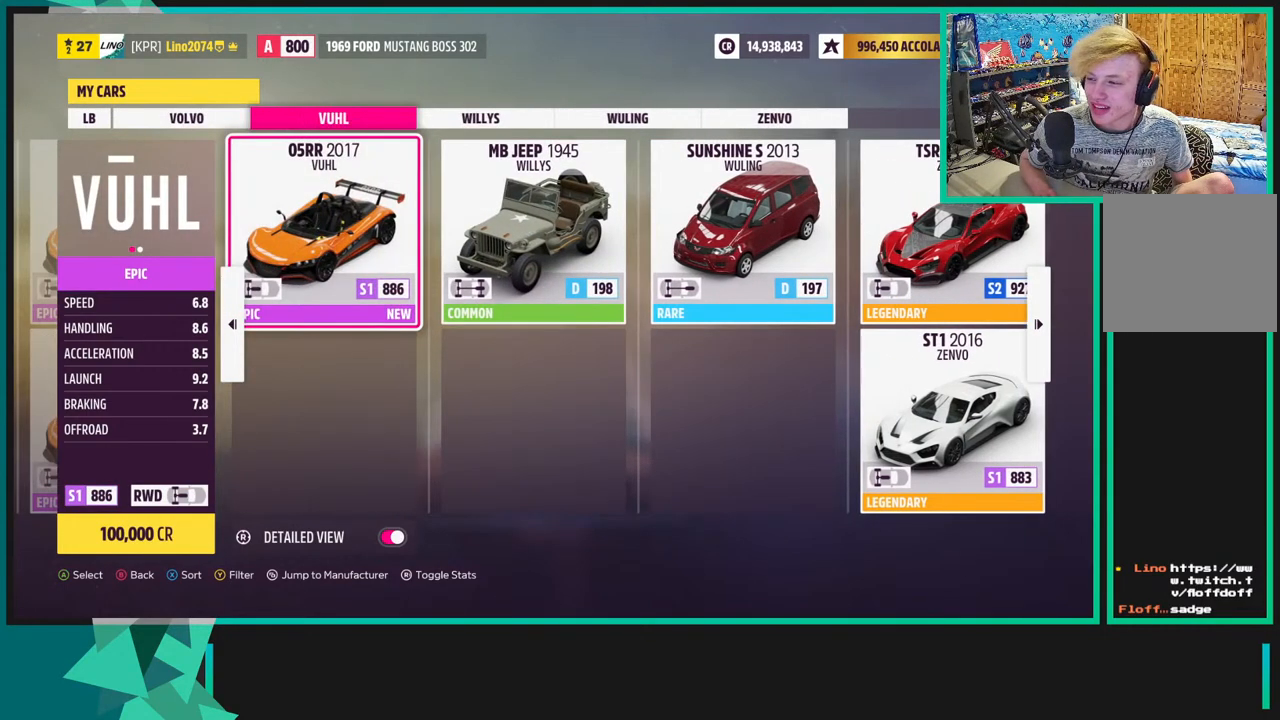
{"buttons": [], "left_stick": "center", "right_stick": "center", "events": []}
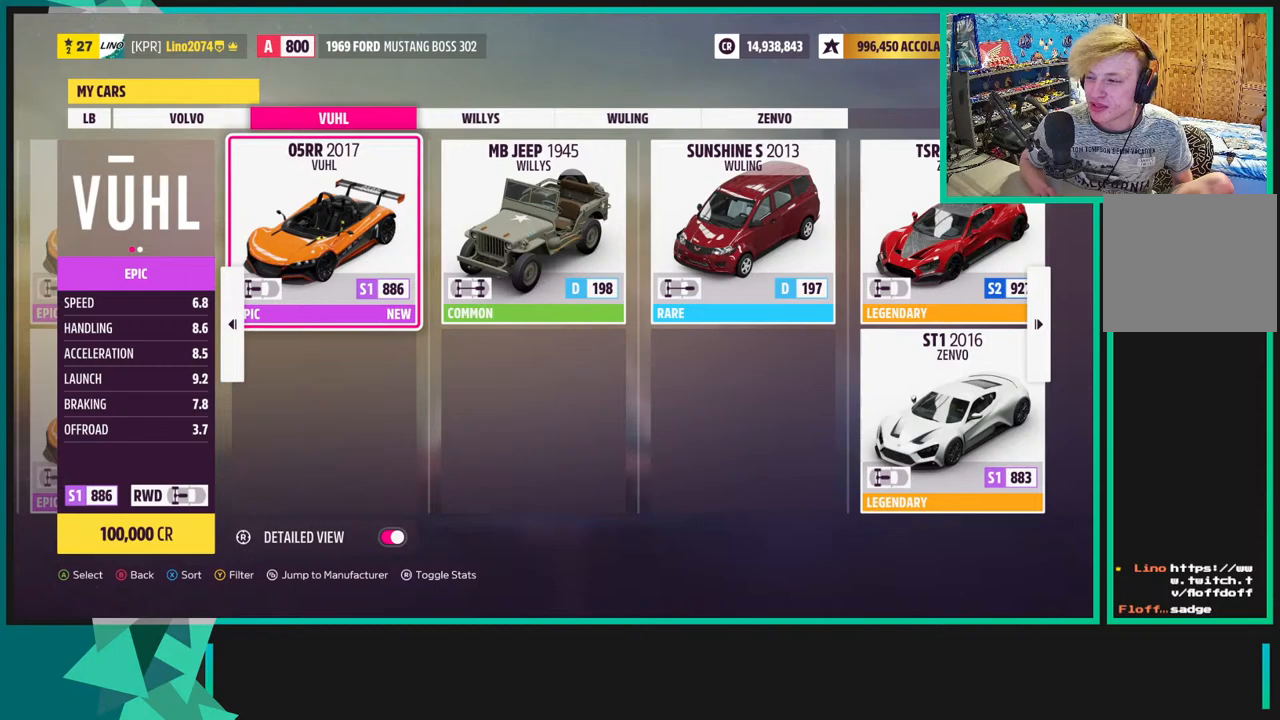
{"buttons": [], "left_stick": "center", "right_stick": "center", "events": []}
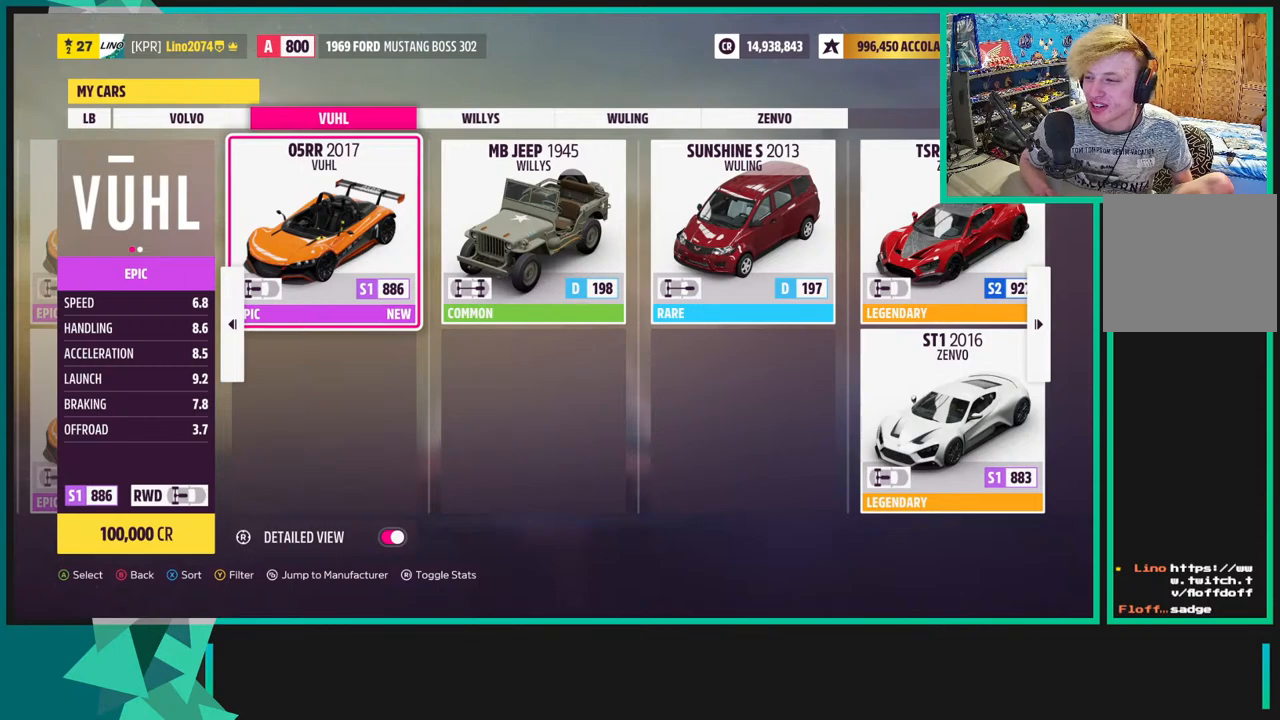
{"buttons": [], "left_stick": "center", "right_stick": "center", "events": []}
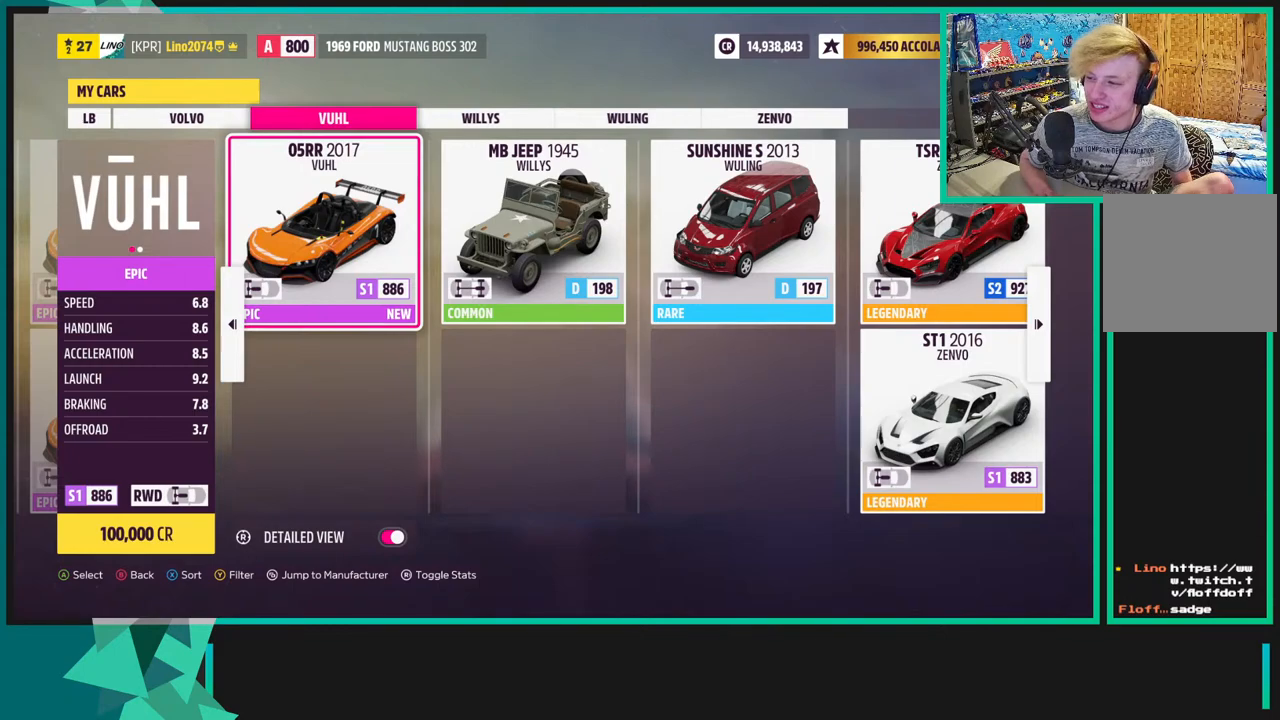
{"buttons": [], "left_stick": "center", "right_stick": "center", "events": []}
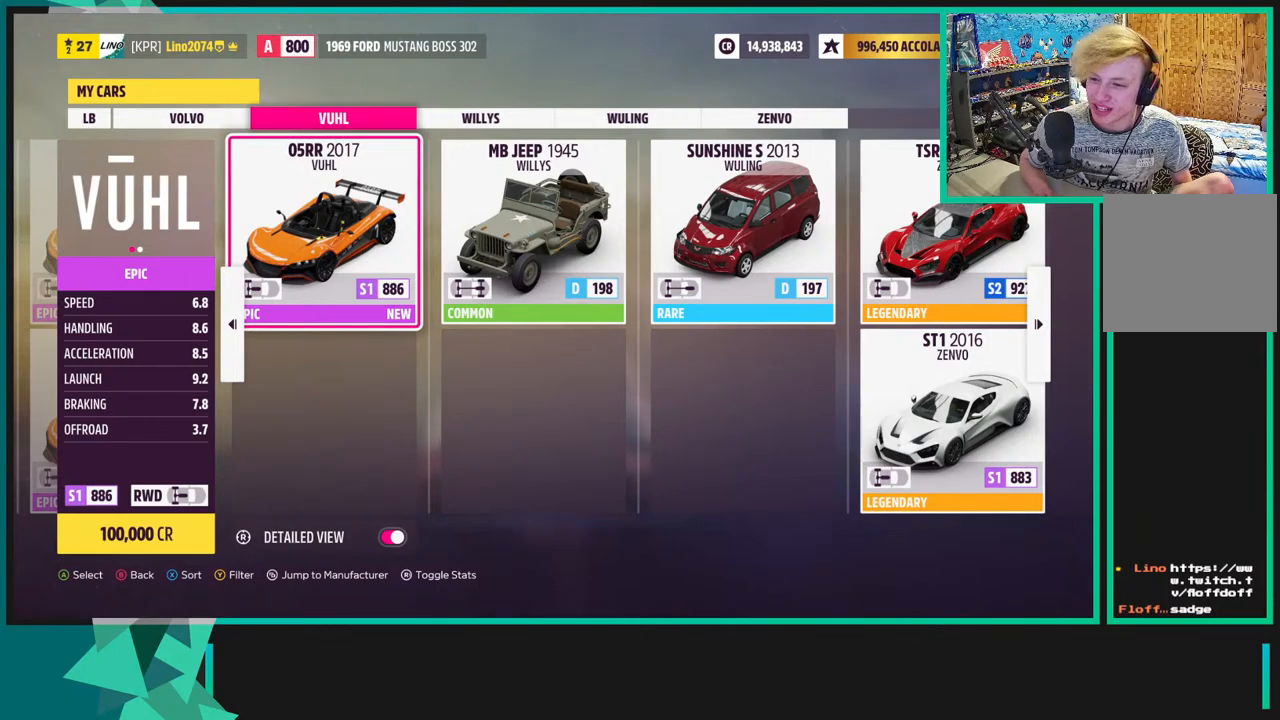
{"buttons": [], "left_stick": "center", "right_stick": "center", "events": [[67, "DPAD_RIGHT", "down"], [300, "DPAD_RIGHT", "up"]]}
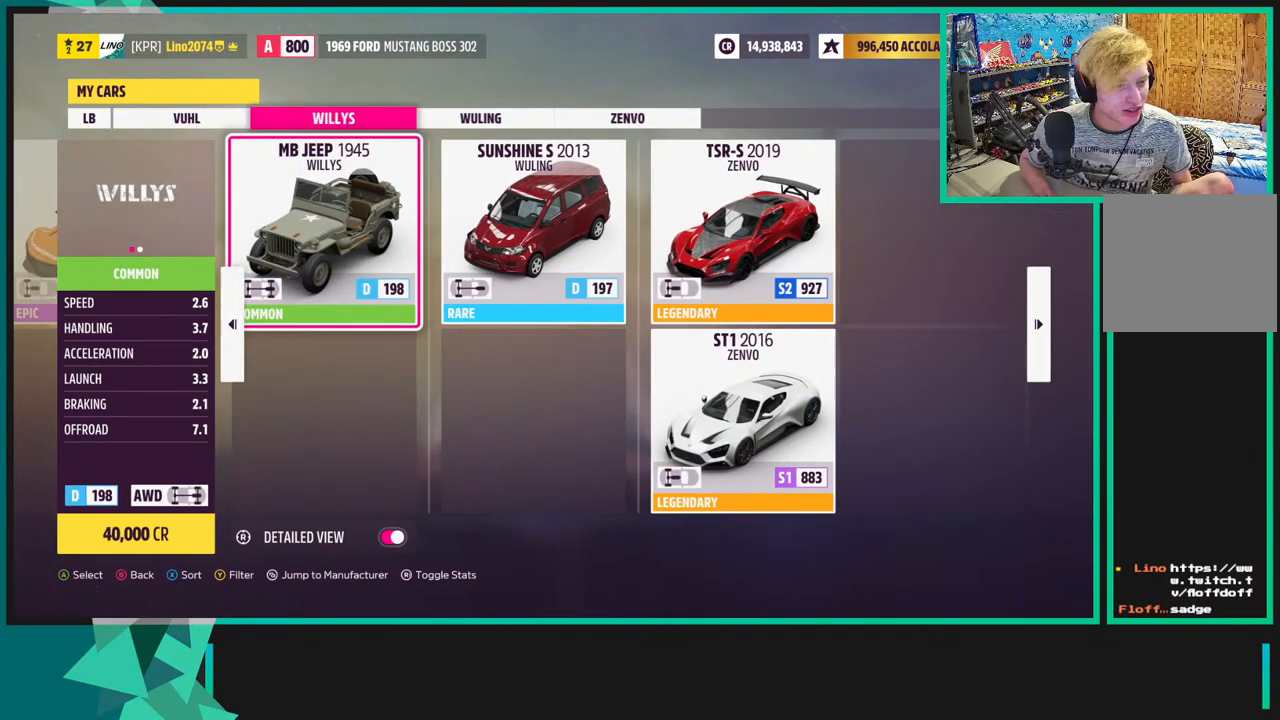
{"buttons": [], "left_stick": "center", "right_stick": "center", "events": [[133, "DPAD_RIGHT", "down"], [333, "DPAD_RIGHT", "up"]]}